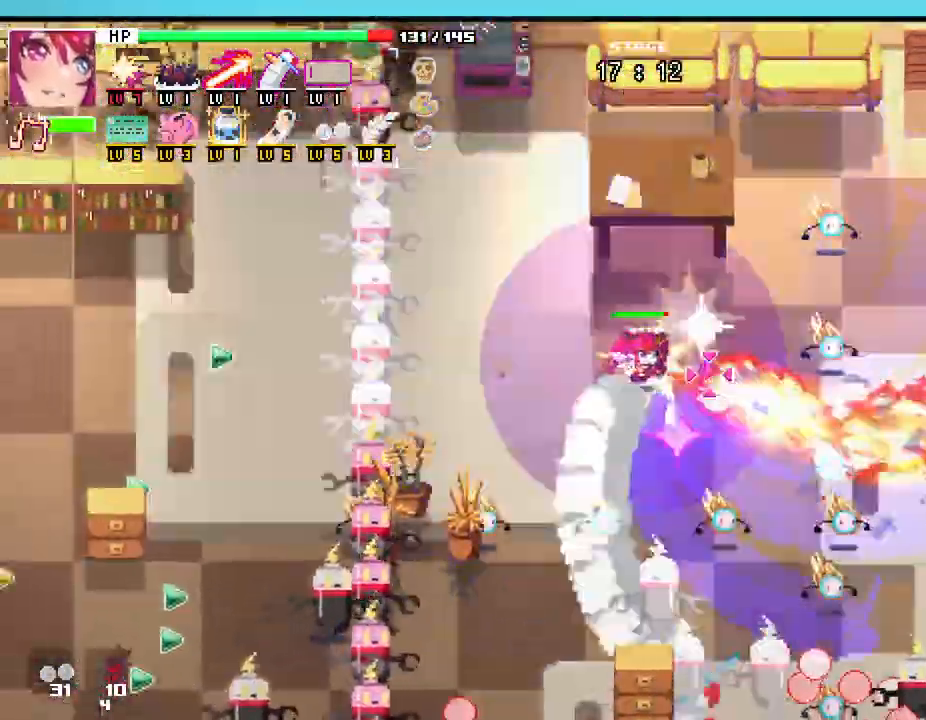
Gameplay with keyboard and mouse; each line is a JSON object with the keys and mouse buttons held at the frame after it. "events" lists presses ("down") and releases ("up") of ".", "/", "0", "1", "2", "3", "4", "5", "6", "7", "8", "9", "a", "alt_l", "alt_r", "b", "backslash", "backspace", "c", "caps_lock", "comma", "ctrl_l", "ctrl_r", "d", "e", "equals", "escape", "f", "f1", "f10", "f11", "f12", "f2", "f3", "f4", "f5", "f6", "f7", "f8", "f9", "g", "h", "i", "j", "k", "l", "lbracket", "m", "minus", "n", "o", "p", "q", "quote", "r", "rbracket", "return", "s", "semicolon", "shift_l", "shift_r", "space", "super", "t", "tab", "tilde", "u", "v", "w", "x", "y", "z", "mouse_left", "mouse_wheel", "mouse_right", "mouse_mb4" and "mouse_mb5" between this image and that frame as [ms after this image, input, new state], when the widget could be followed in between. "mouse_left", "mouse_wheel", "mouse_right", "mouse_mb4", "mouse_mb5" = the "left", "wheel", "right", "mb4", "mb5" buttons of the "mouse" list. No other keys are recorded. "wheel" means that the mouse wheel is clicked or scrolled. Not read: mouse_move.
{"keys": ["d"], "mouse": []}
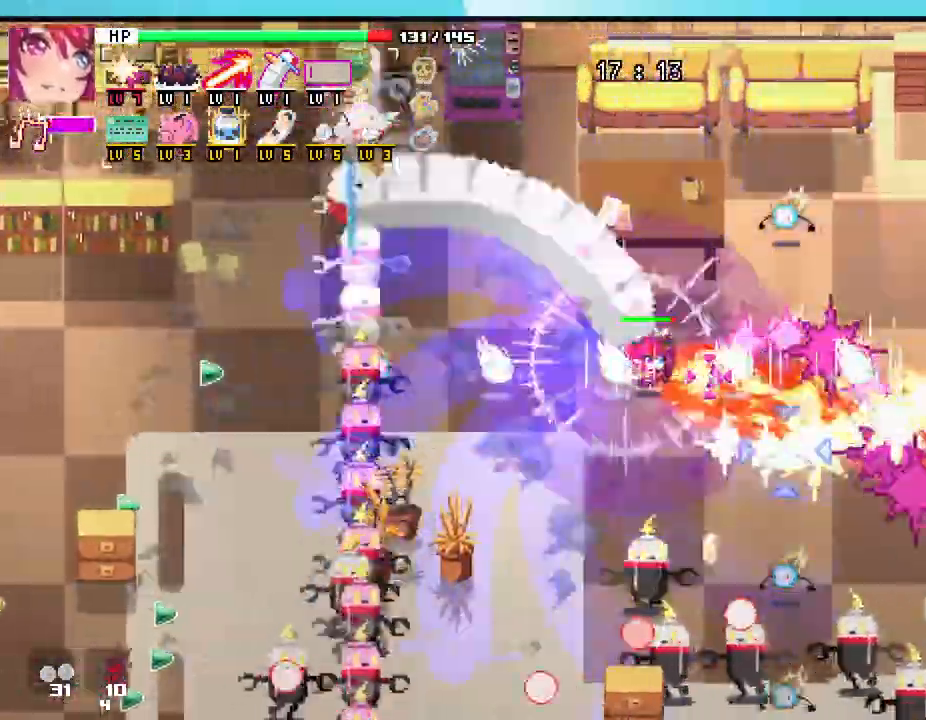
{"keys": [], "mouse": []}
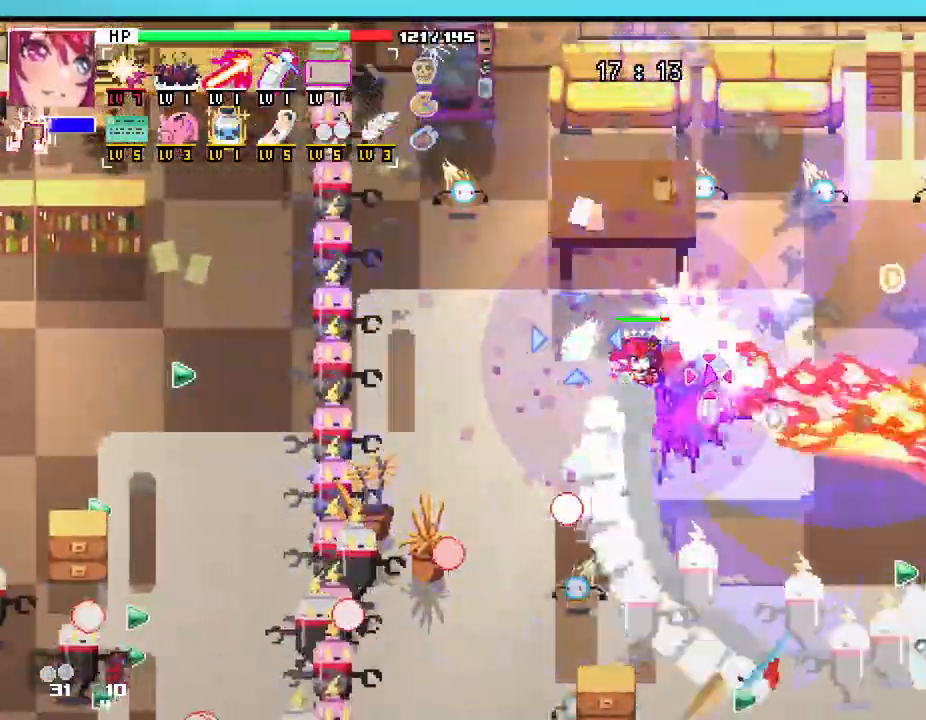
{"keys": [], "mouse": [], "events": [[17, "s", "down"], [100, "s", "up"], [233, "w", "down"], [400, "w", "up"]]}
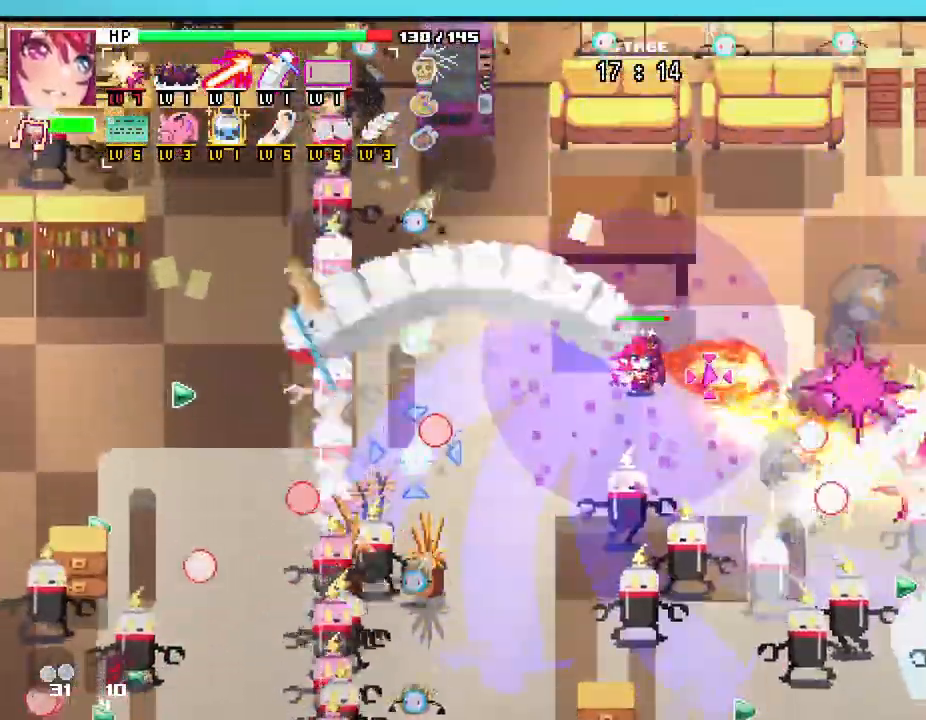
{"keys": ["d"], "mouse": []}
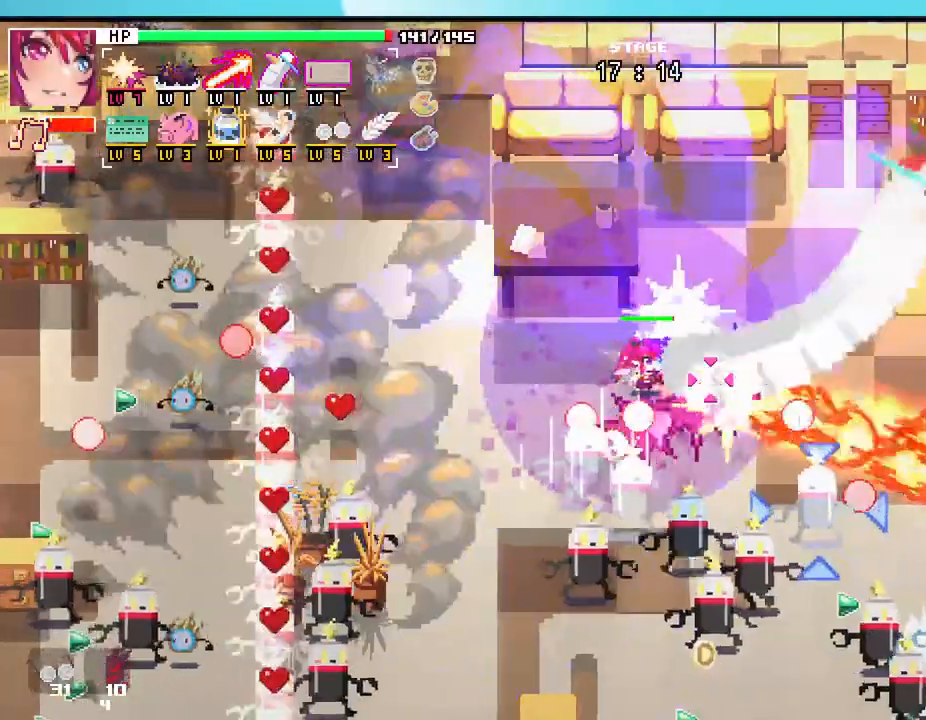
{"keys": ["d"], "mouse": [], "events": [[217, "w", "down"], [433, "w", "up"]]}
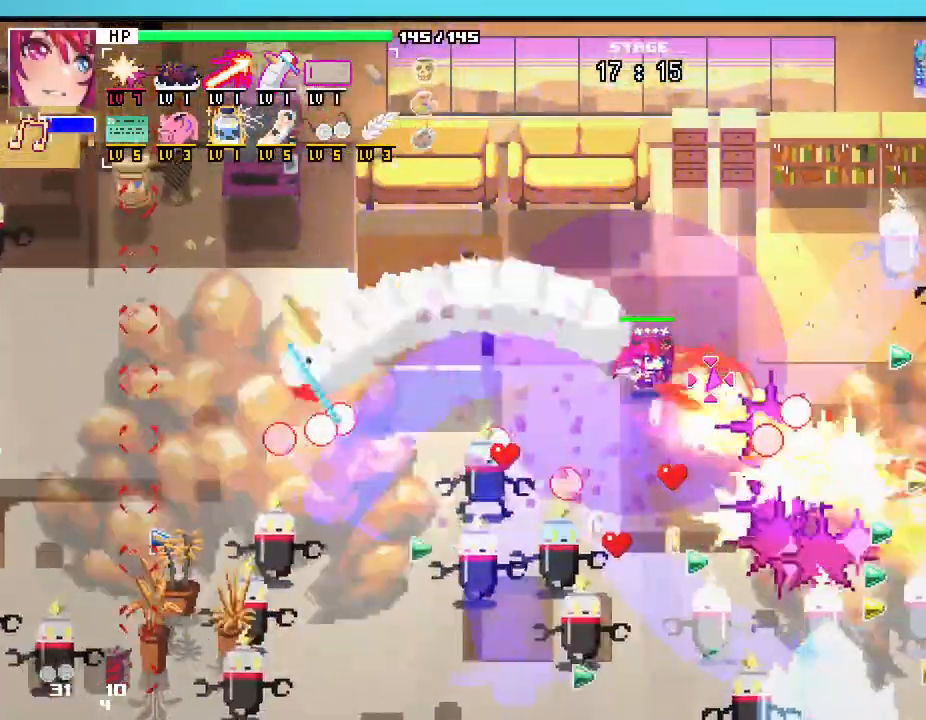
{"keys": ["s"], "mouse": [], "events": [[150, "s", "down"], [317, "d", "up"]]}
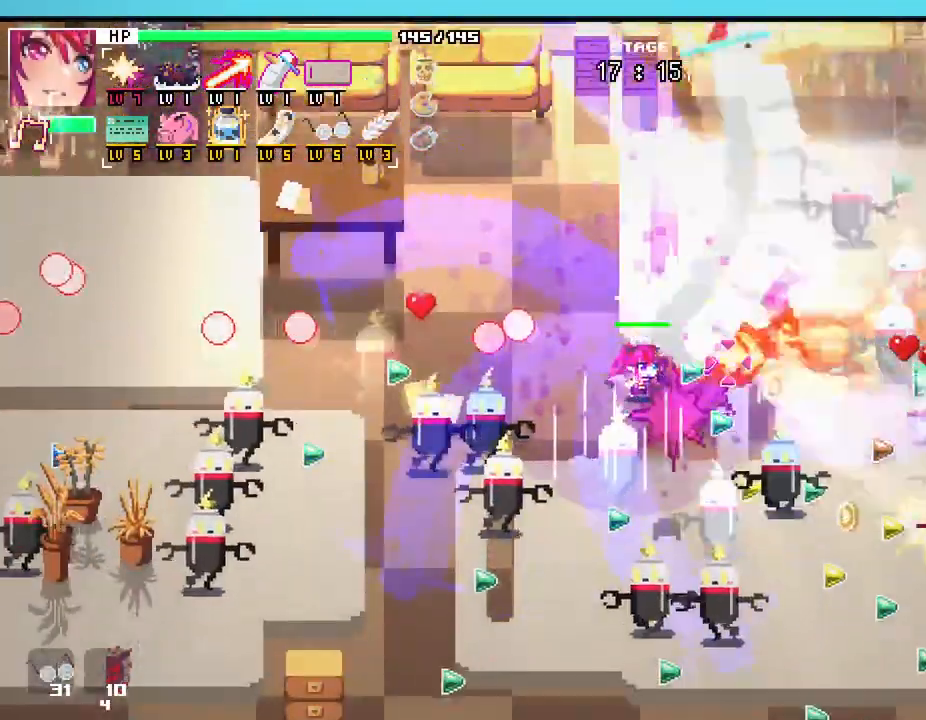
{"keys": ["s"], "mouse": [], "events": [[217, "a", "down"], [400, "a", "up"]]}
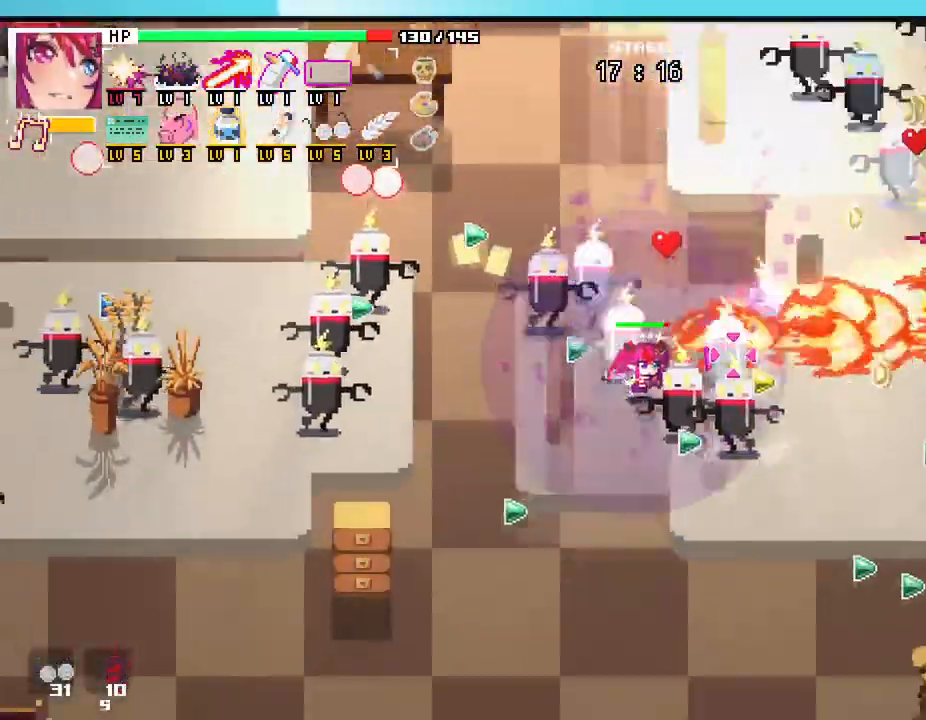
{"keys": ["d", "s"], "mouse": [], "events": [[450, "d", "down"]]}